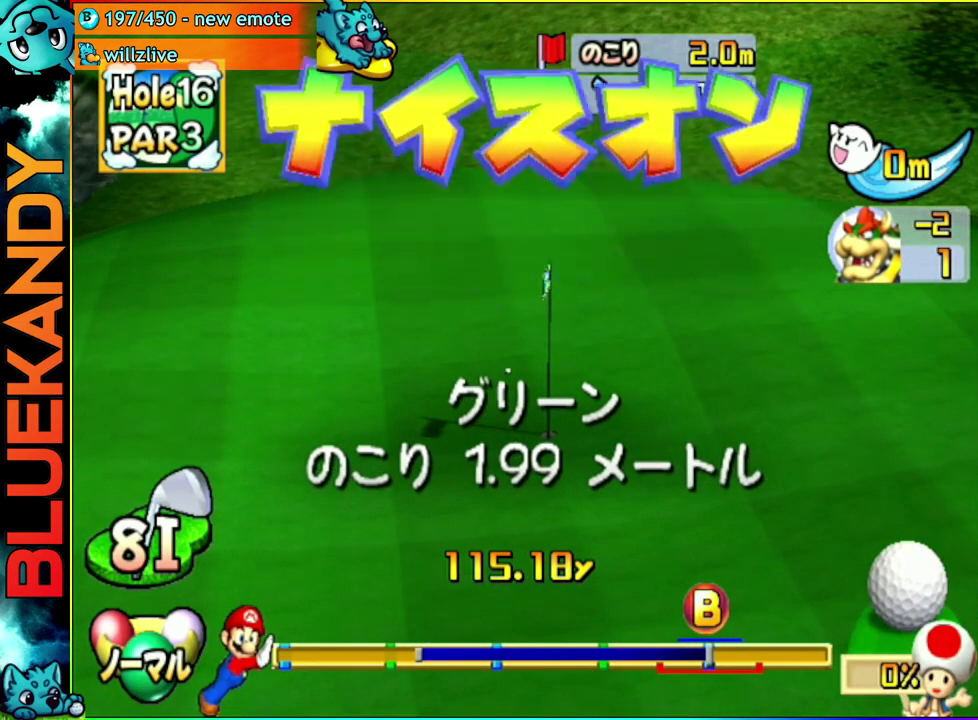
Gameplay with a controller (Nintendo layout); each line is a JSON object with the inputs held at the frame after it. "events" lists button and stick changes between this image and that frame as [ms after this image, input, new state], when the widget could be followed in between. Not read: L3 R3 Z.
{"buttons": [], "left_stick": "left", "right_stick": "center", "events": [[300, "left_stick", "left"]]}
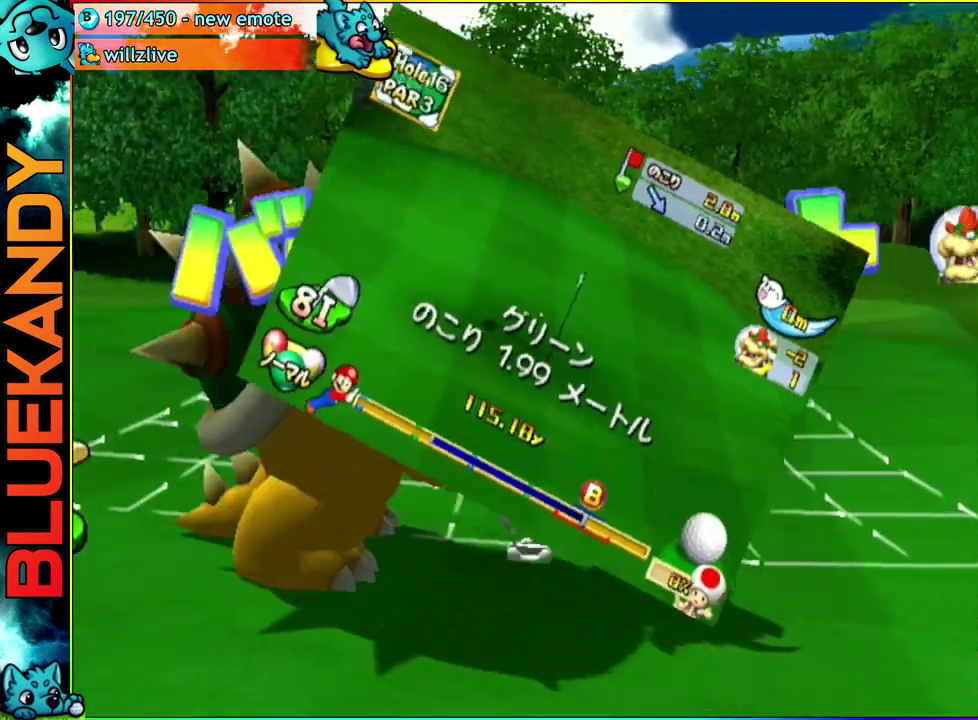
{"buttons": ["A"], "left_stick": "center", "right_stick": "center", "events": [[117, "left_stick", "center"], [333, "A", "down"]]}
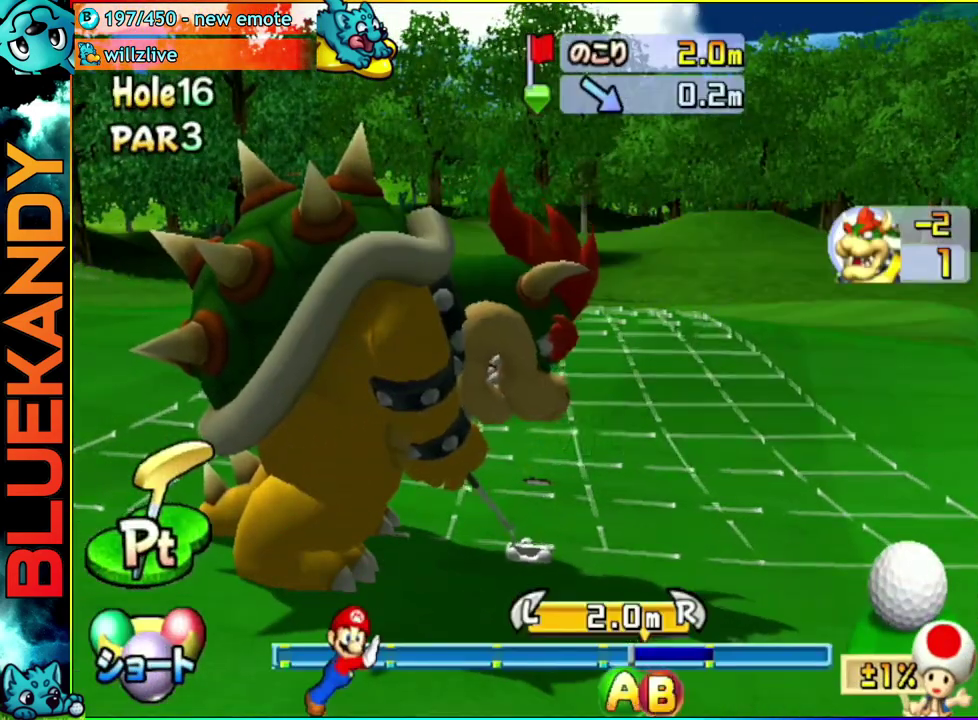
{"buttons": ["A"], "left_stick": "center", "right_stick": "center", "events": [[33, "B", "down"], [200, "B", "up"]]}
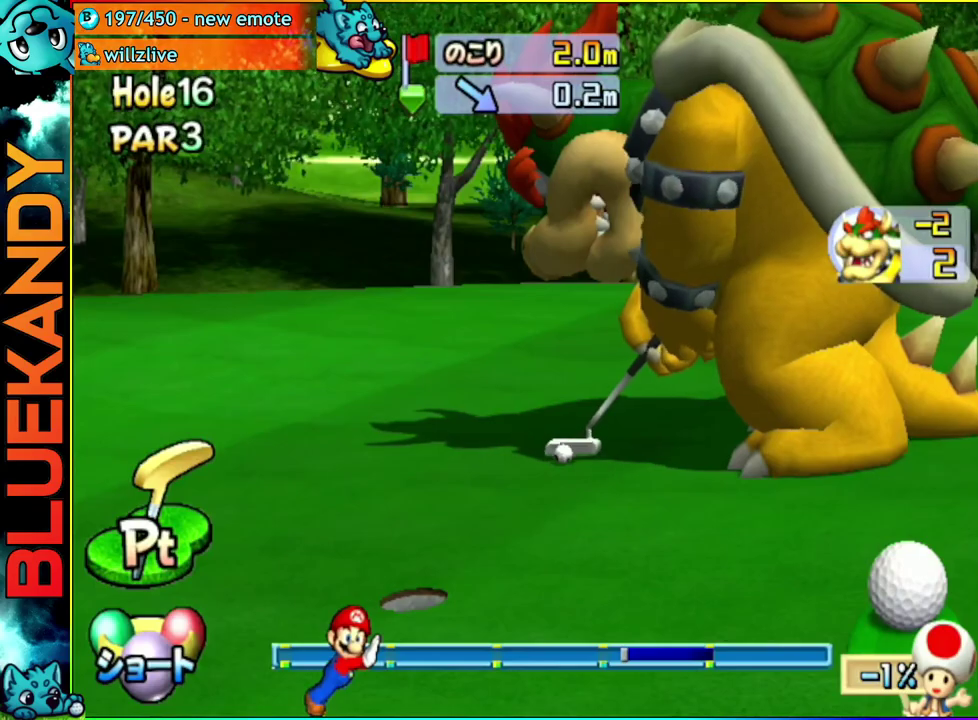
{"buttons": ["A"], "left_stick": "center", "right_stick": "center", "events": []}
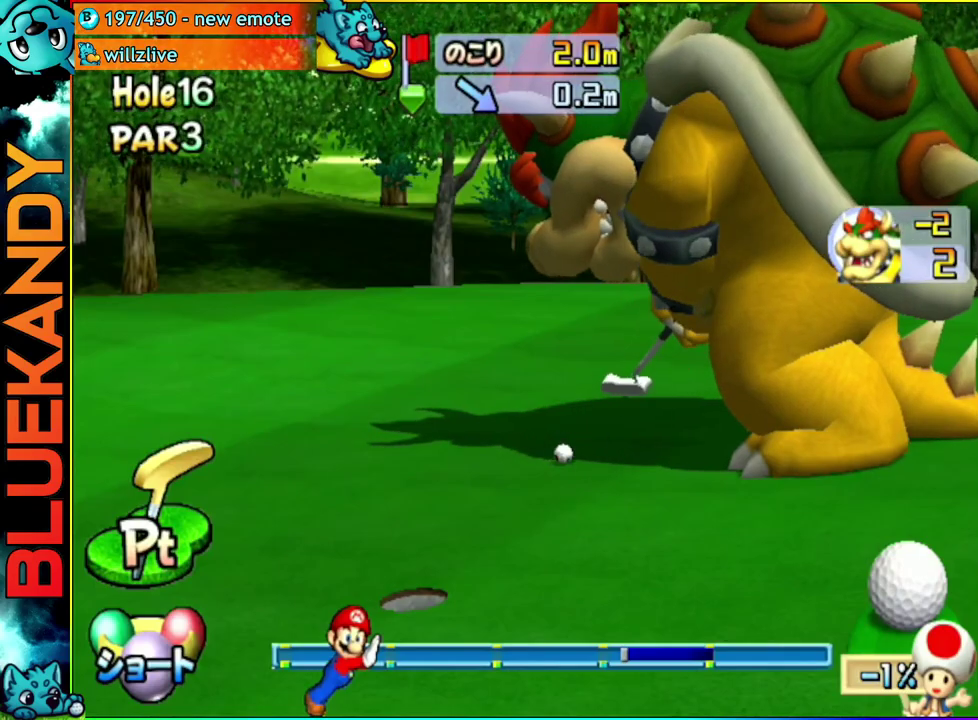
{"buttons": ["A"], "left_stick": "center", "right_stick": "center", "events": []}
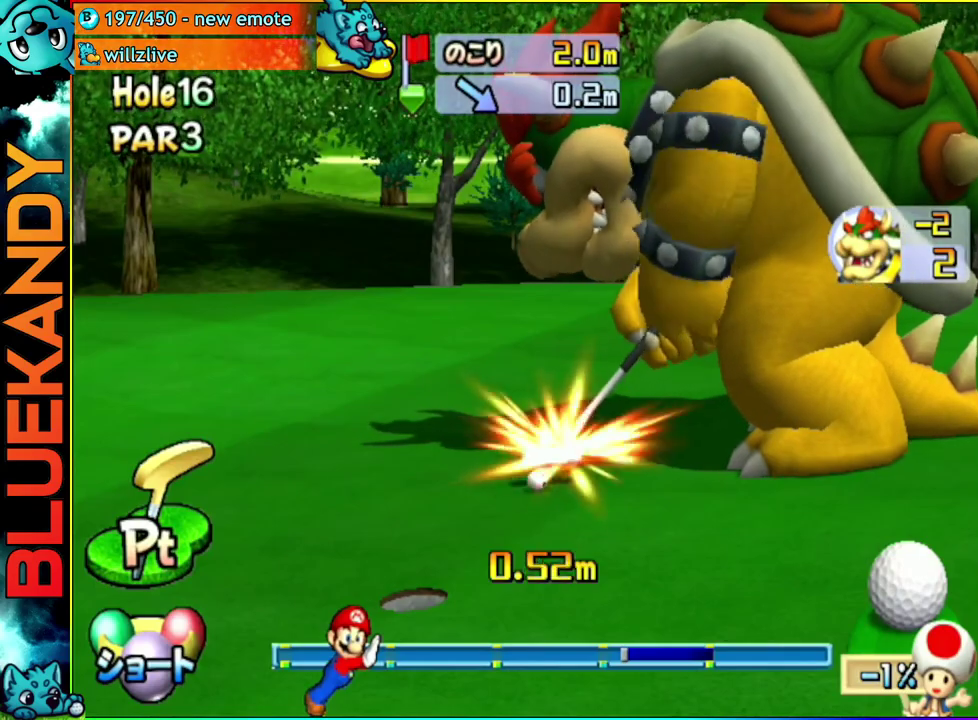
{"buttons": ["A"], "left_stick": "center", "right_stick": "center", "events": []}
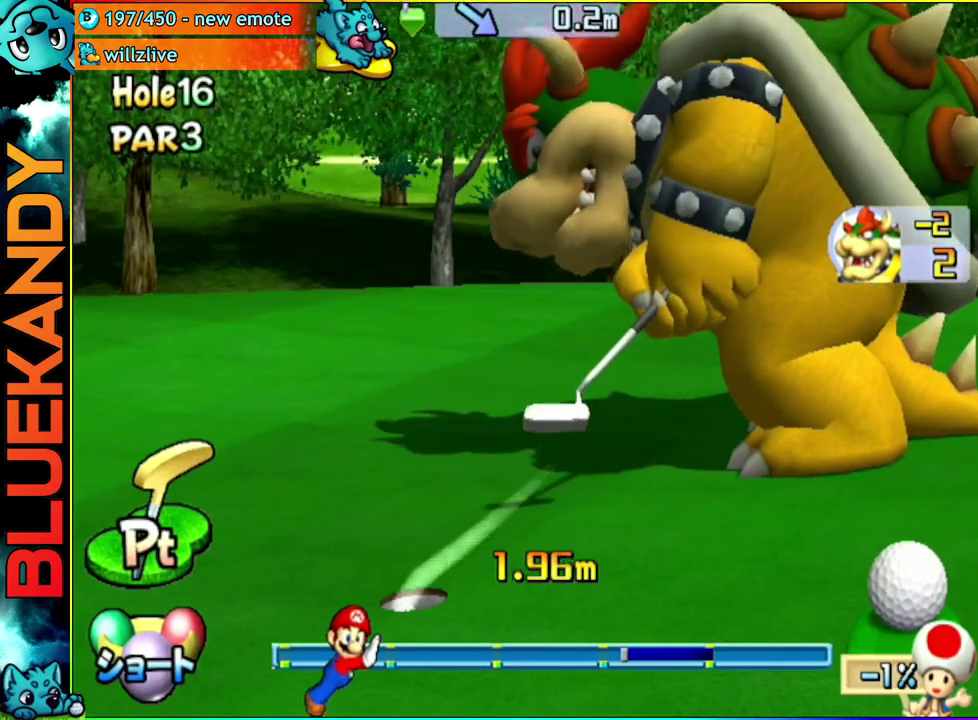
{"buttons": ["A"], "left_stick": "center", "right_stick": "center", "events": []}
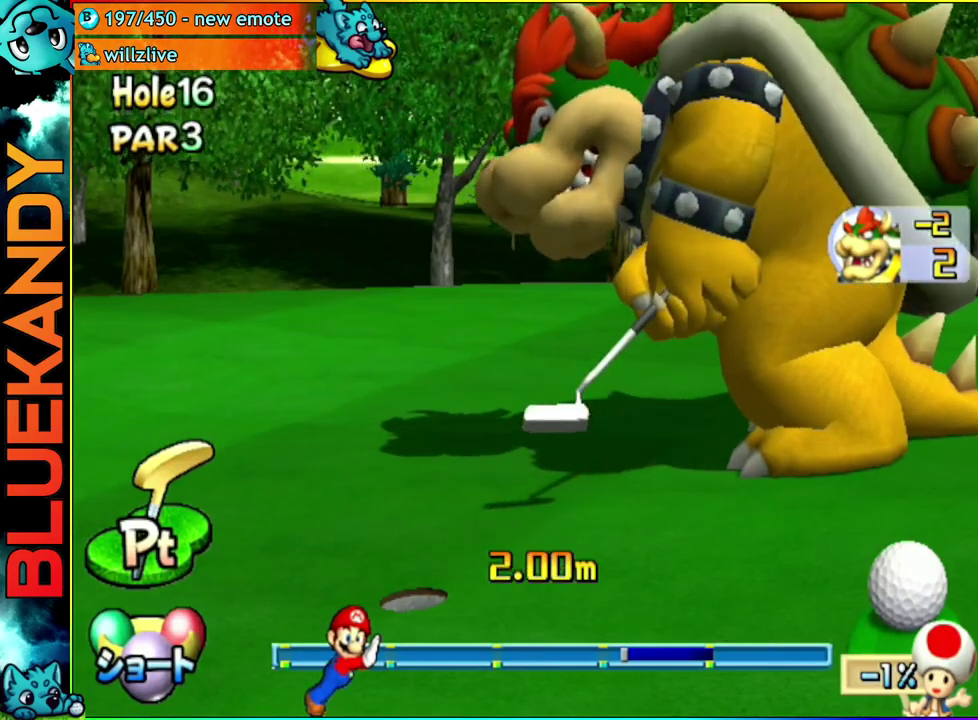
{"buttons": ["A"], "left_stick": "center", "right_stick": "center", "events": []}
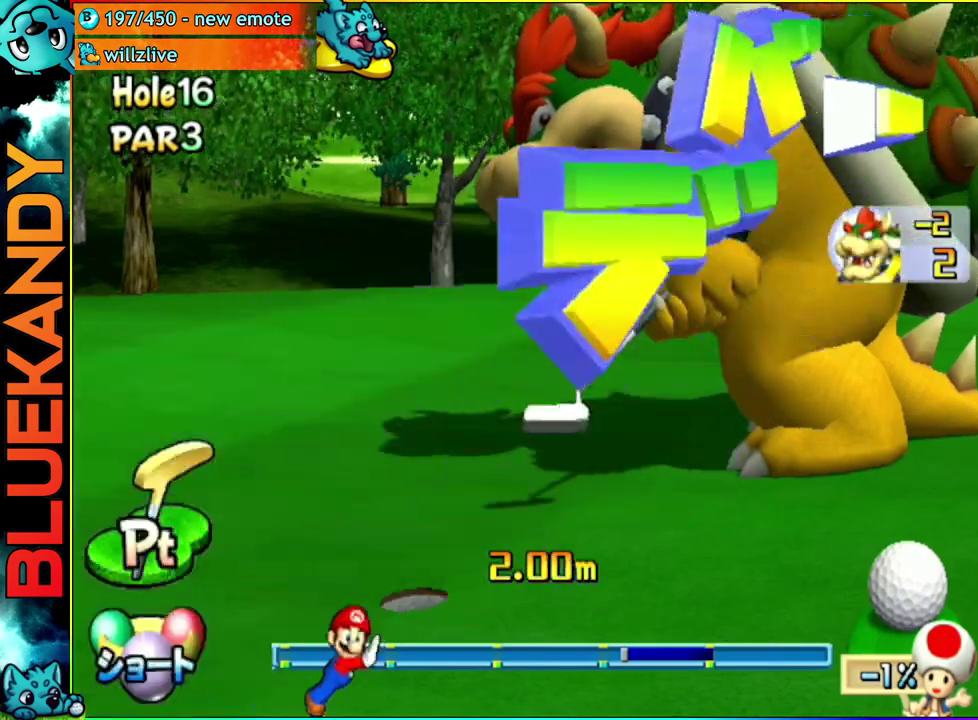
{"buttons": ["A"], "left_stick": "center", "right_stick": "center", "events": []}
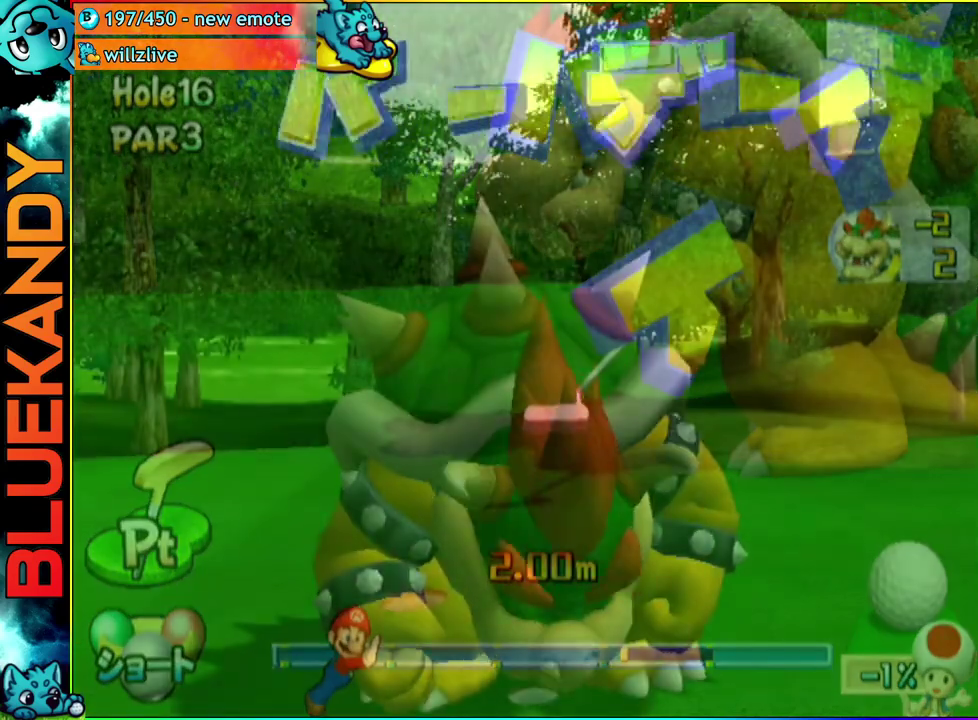
{"buttons": ["A"], "left_stick": "center", "right_stick": "center", "events": []}
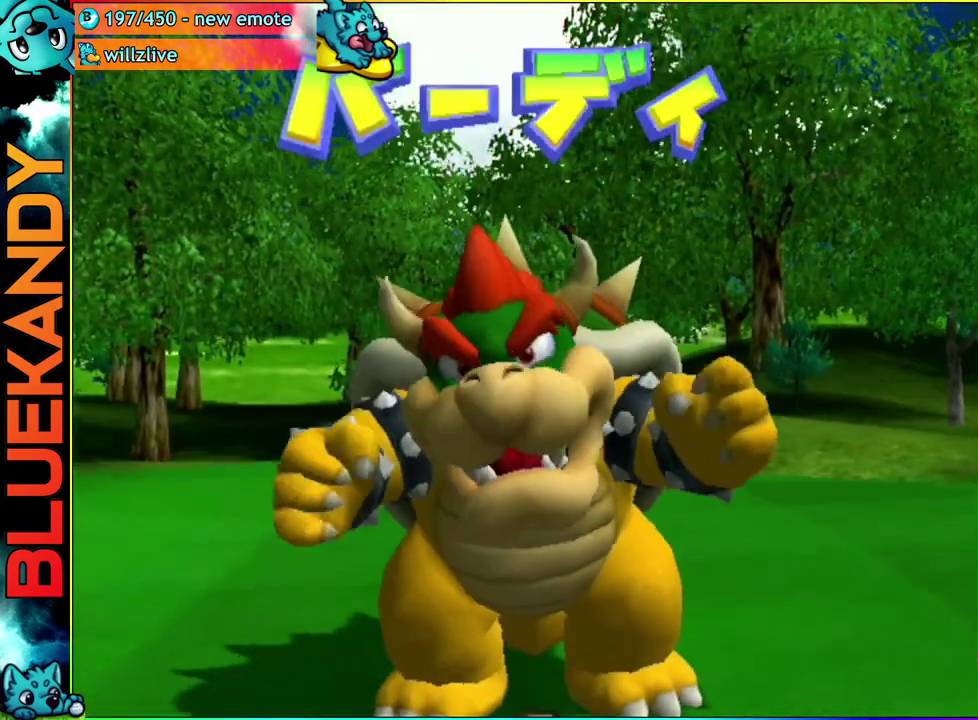
{"buttons": ["A"], "left_stick": "center", "right_stick": "center", "events": []}
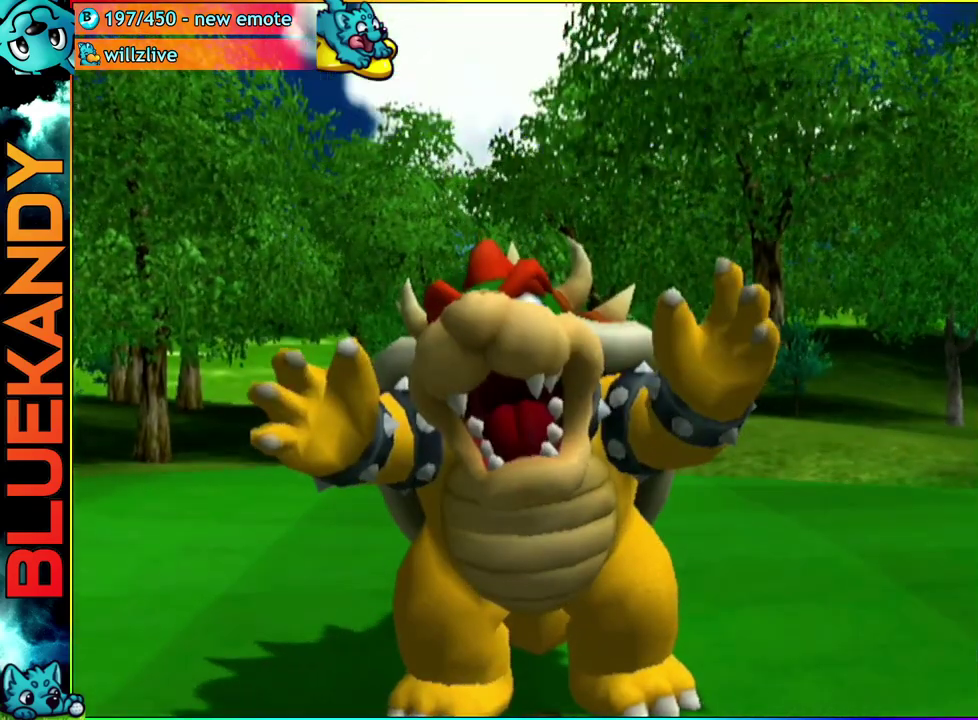
{"buttons": [], "left_stick": "center", "right_stick": "center", "events": [[17, "A", "up"]]}
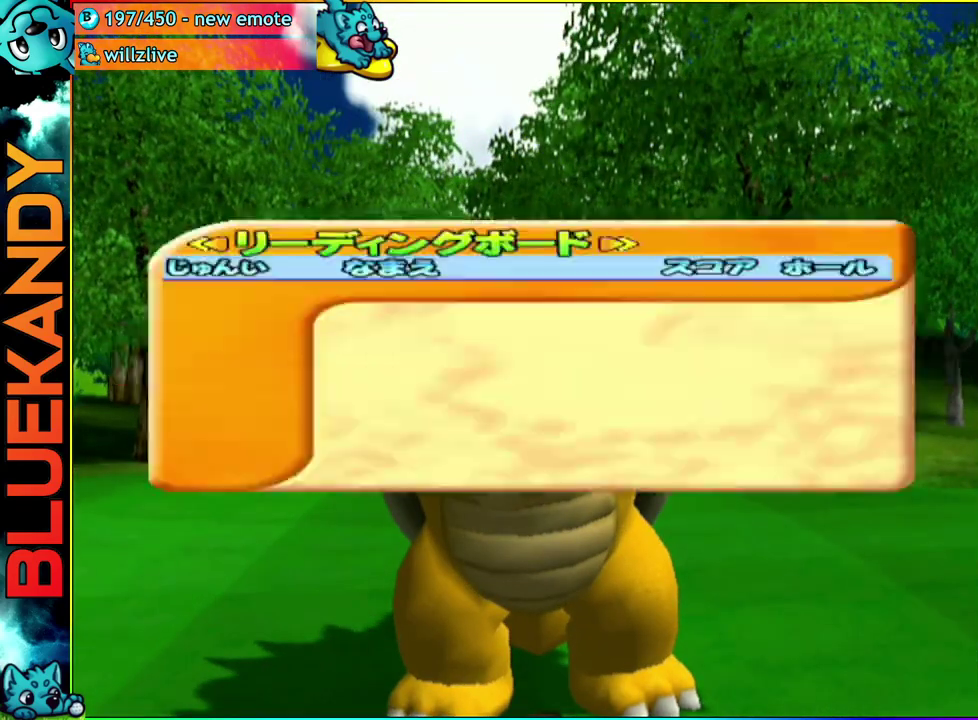
{"buttons": [], "left_stick": "center", "right_stick": "center", "events": []}
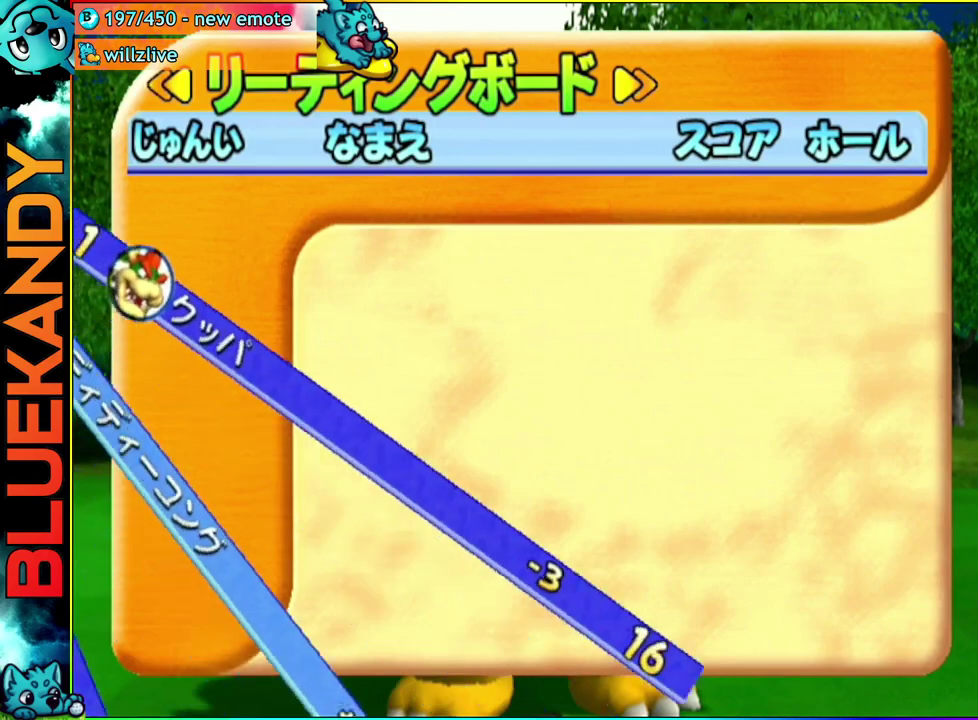
{"buttons": [], "left_stick": "center", "right_stick": "center", "events": [[183, "A", "down"], [200, "B", "down"], [283, "A", "up"], [383, "B", "up"]]}
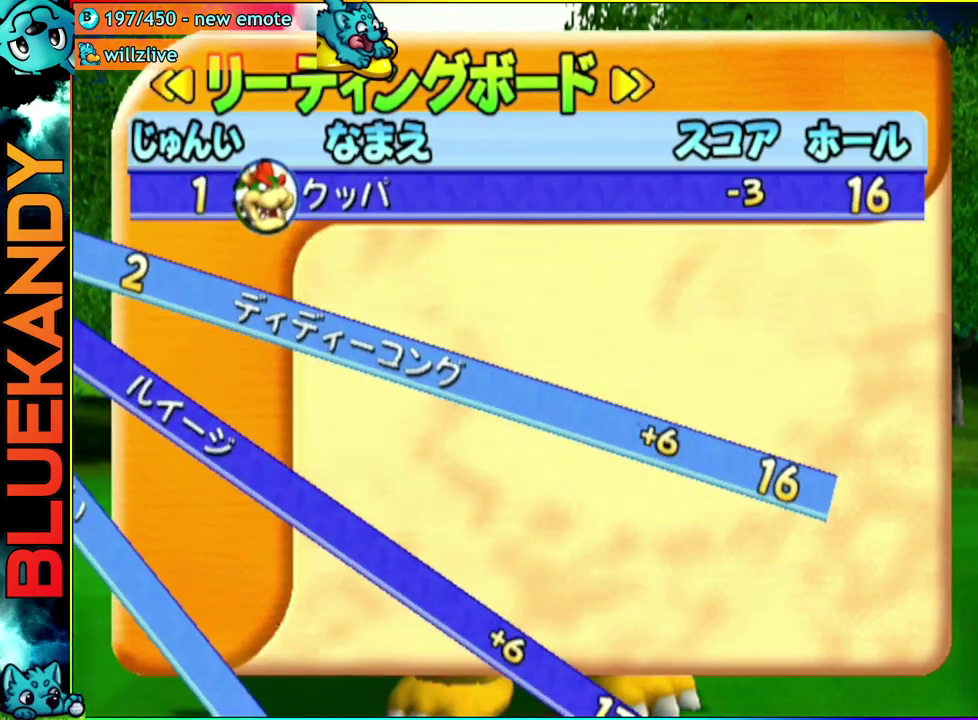
{"buttons": [], "left_stick": "center", "right_stick": "center", "events": []}
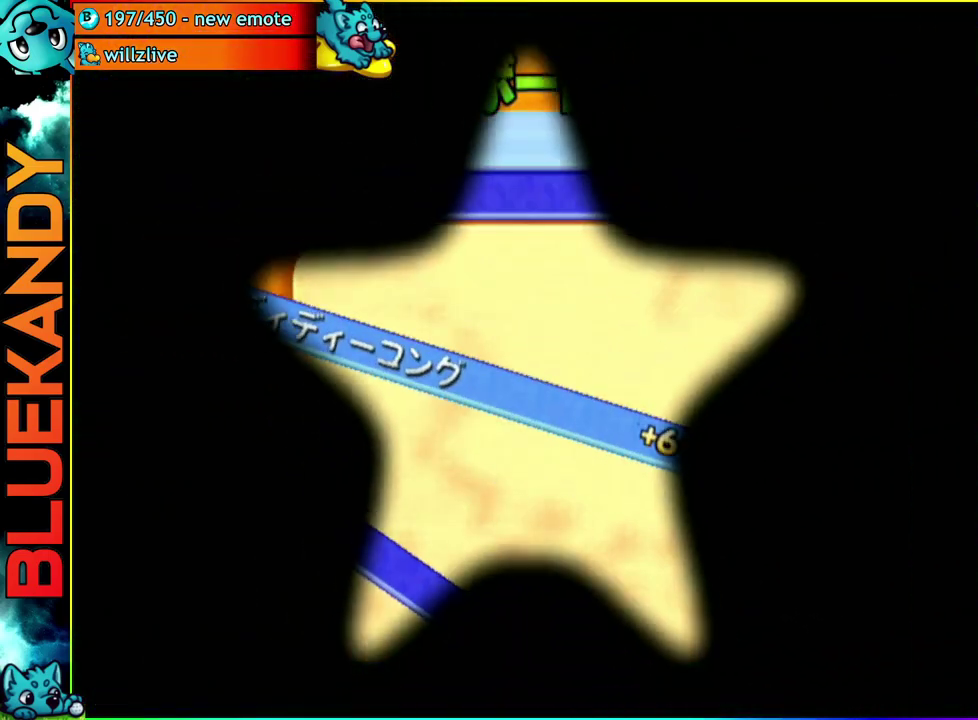
{"buttons": ["A"], "left_stick": "center", "right_stick": "center", "events": [[33, "A", "down"]]}
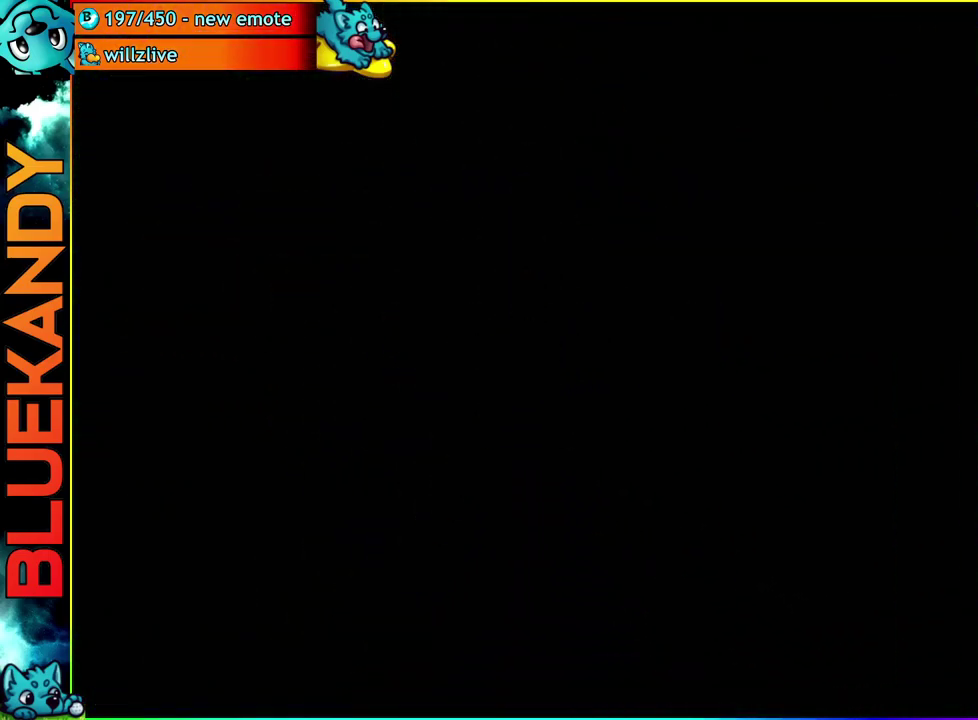
{"buttons": ["A"], "left_stick": "center", "right_stick": "center", "events": []}
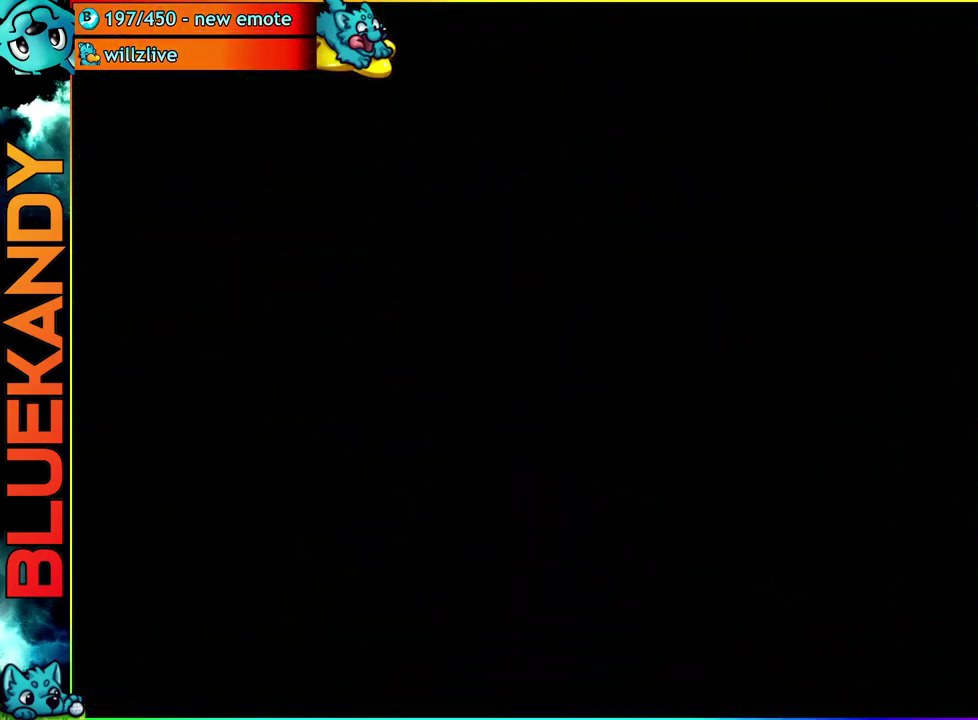
{"buttons": ["A"], "left_stick": "center", "right_stick": "center", "events": []}
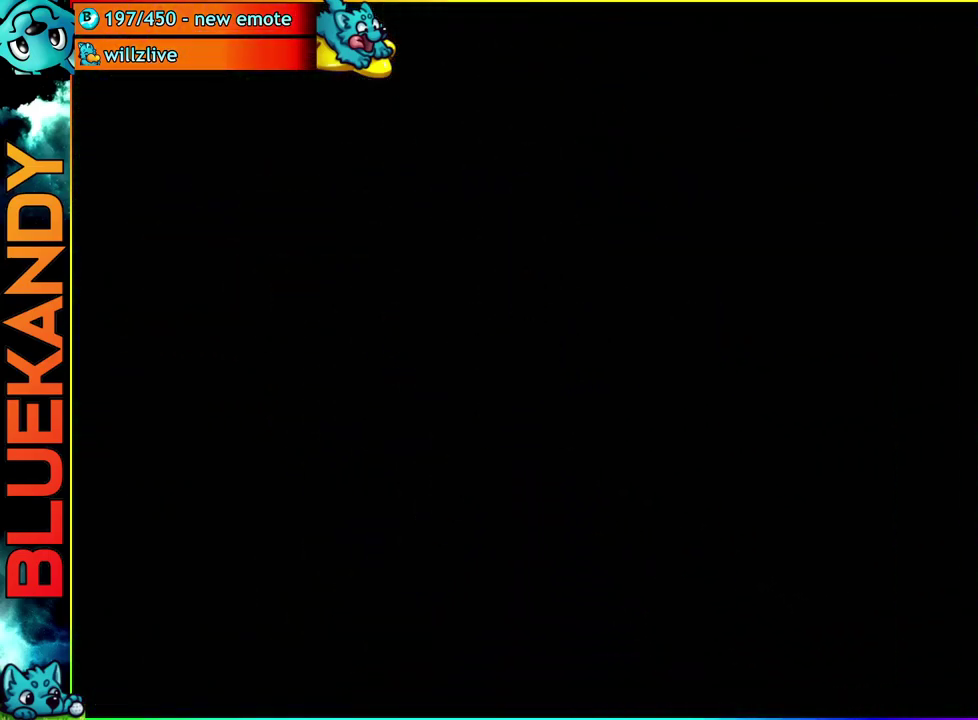
{"buttons": [], "left_stick": "center", "right_stick": "center", "events": [[100, "A", "up"]]}
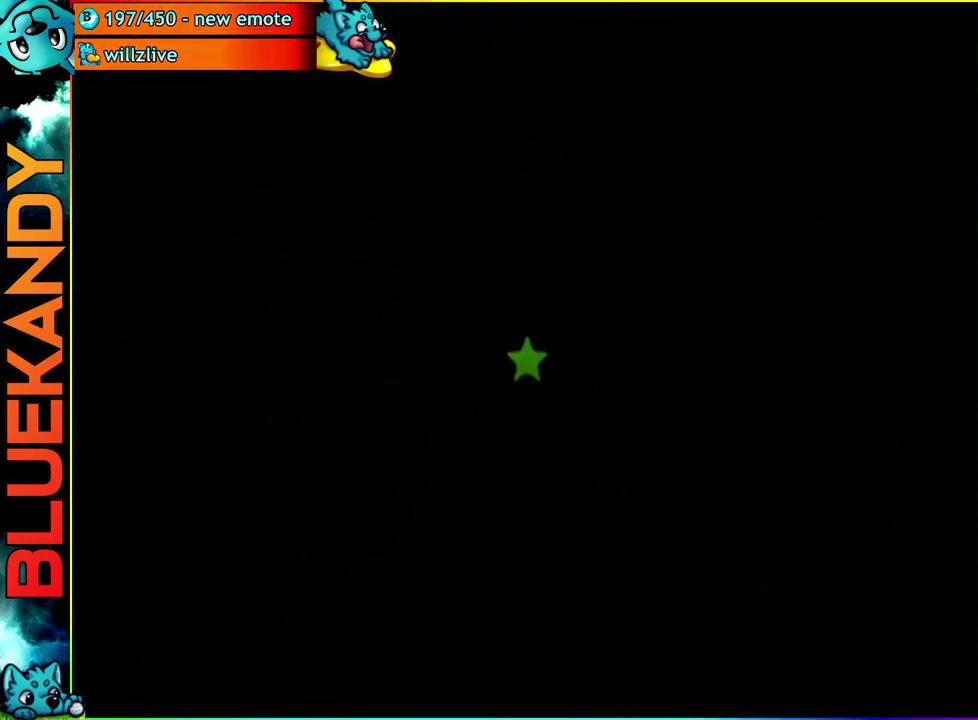
{"buttons": [], "left_stick": "center", "right_stick": "center", "events": []}